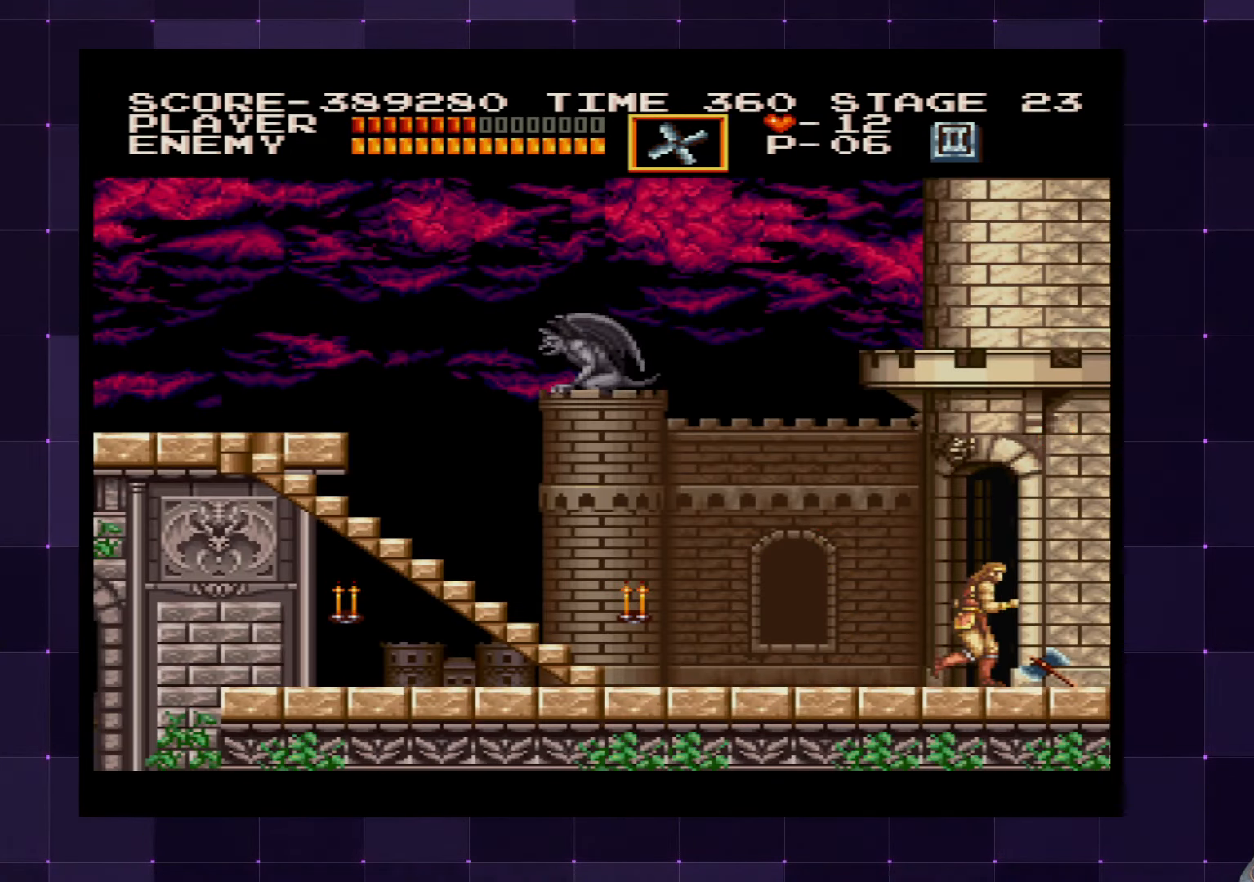
Gameplay with a controller (PlayStation layout); each line is a JSON object with the inputs held at the frame after it. "events" lists button and stick changes between this image and that frame as [ms after this image, input, new state], when the widget could be followed in between. Not read: L3 R3.
{"buttons": ["DPAD_LEFT"], "left_stick": "center", "right_stick": "center", "events": [[150, "DPAD_RIGHT", "up"], [233, "DPAD_LEFT", "down"]]}
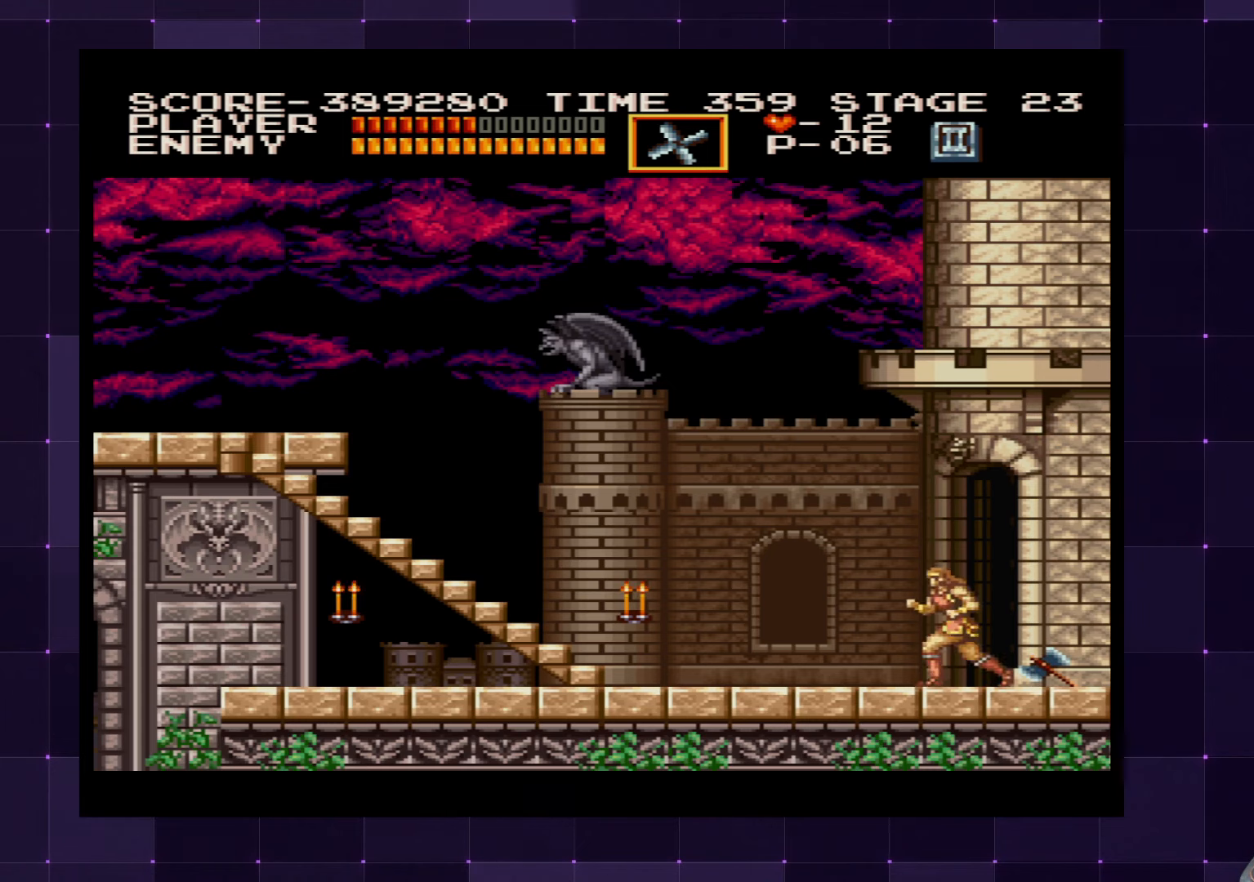
{"buttons": ["CROSS", "DPAD_LEFT"], "left_stick": "center", "right_stick": "center", "events": [[450, "CROSS", "down"]]}
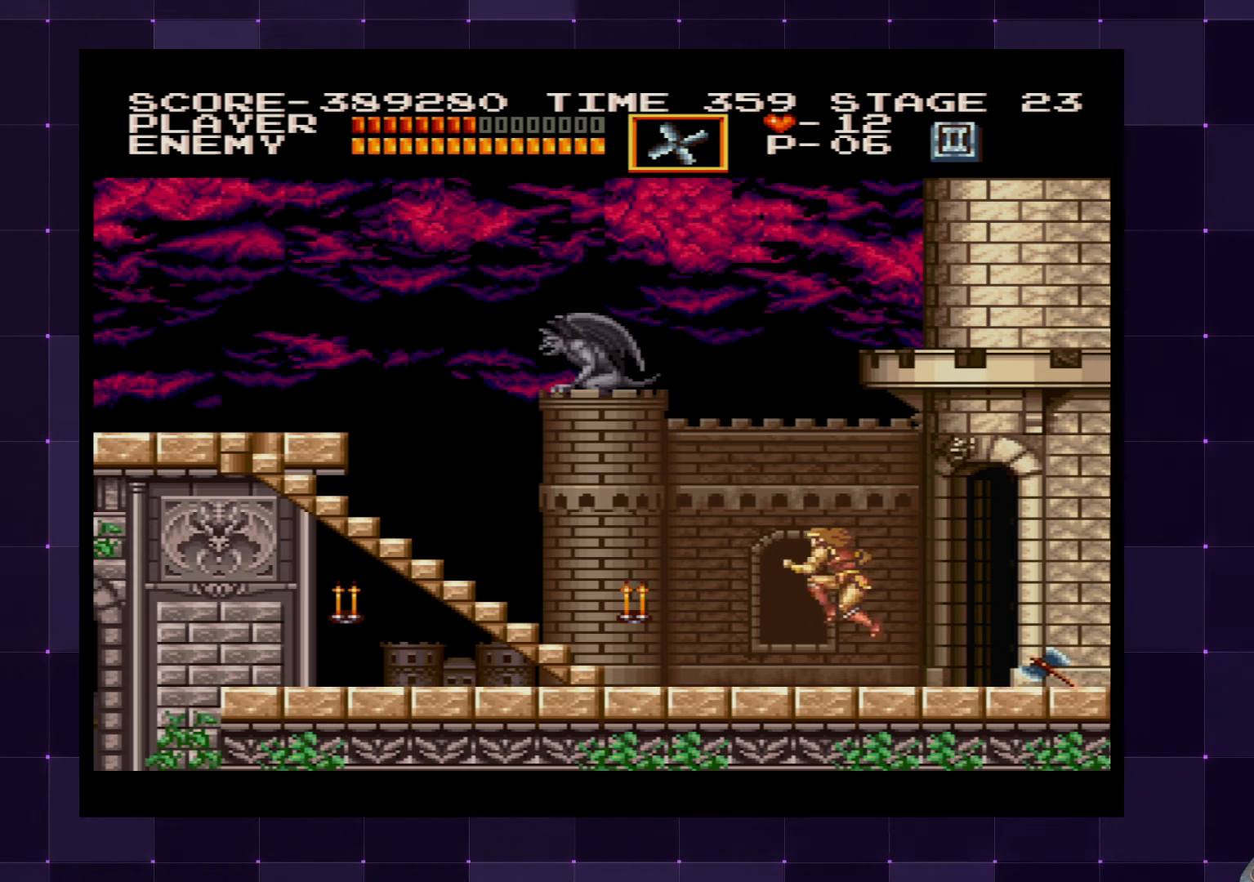
{"buttons": ["DPAD_LEFT"], "left_stick": "center", "right_stick": "center", "events": [[33, "CROSS", "up"], [317, "SQUARE", "down"], [417, "SQUARE", "up"]]}
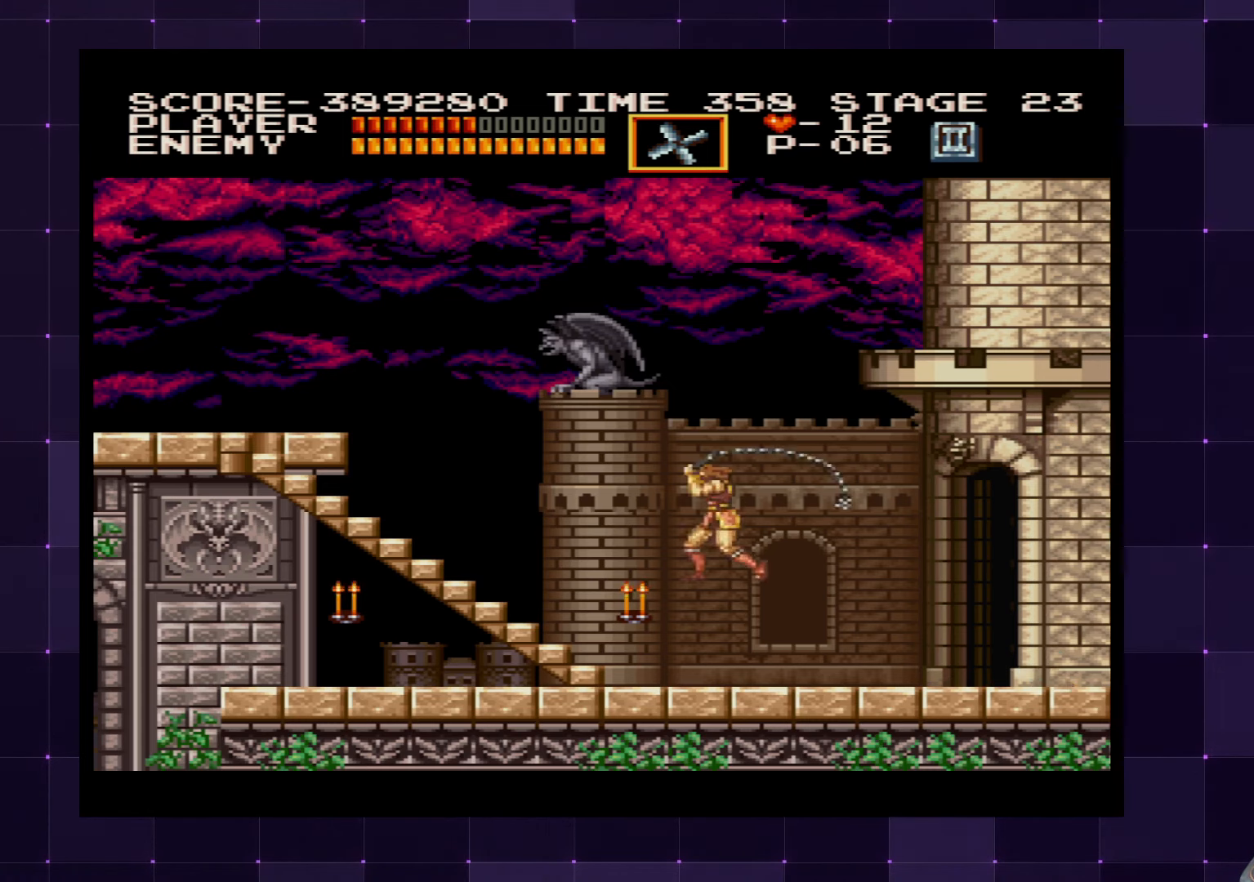
{"buttons": ["DPAD_LEFT"], "left_stick": "center", "right_stick": "center", "events": []}
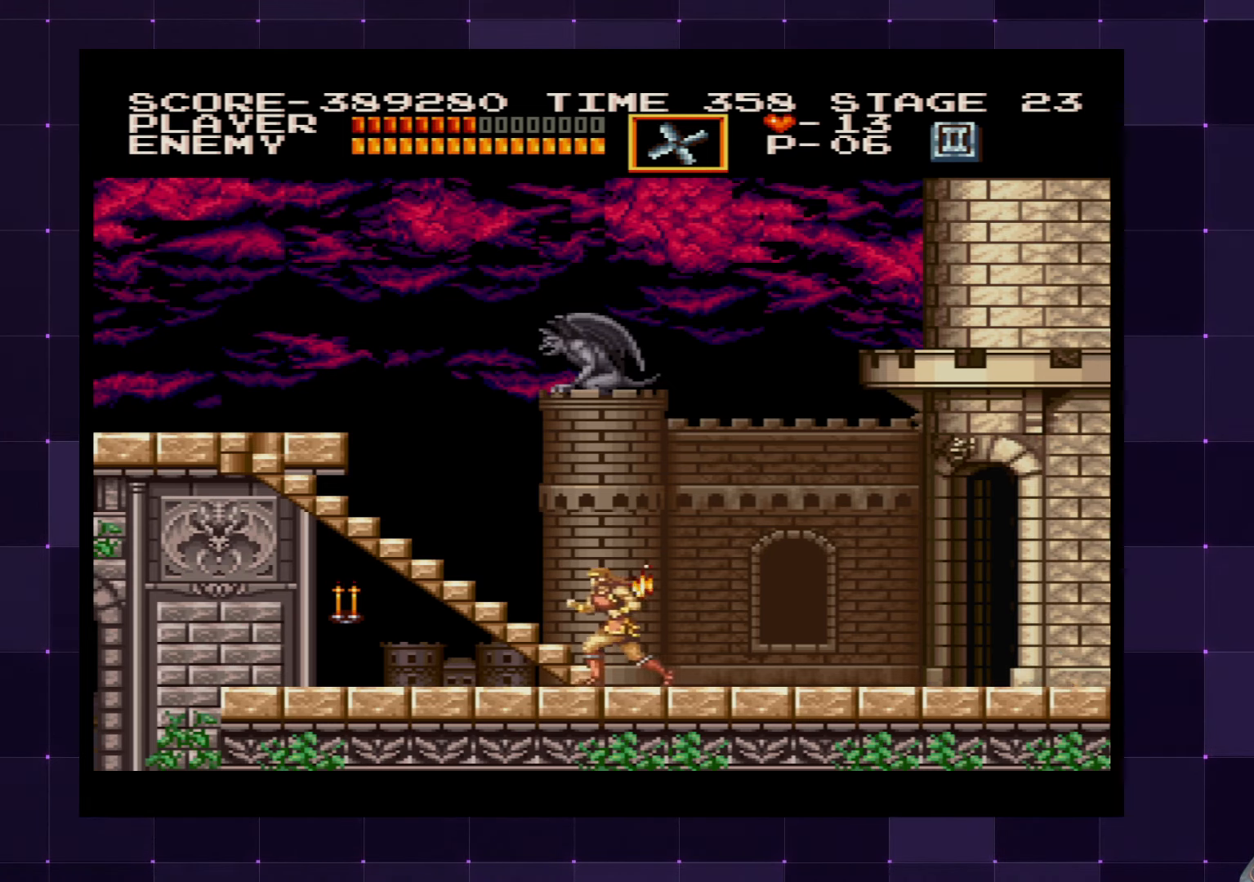
{"buttons": ["SQUARE", "DPAD_LEFT"], "left_stick": "center", "right_stick": "center", "events": [[400, "SQUARE", "down"]]}
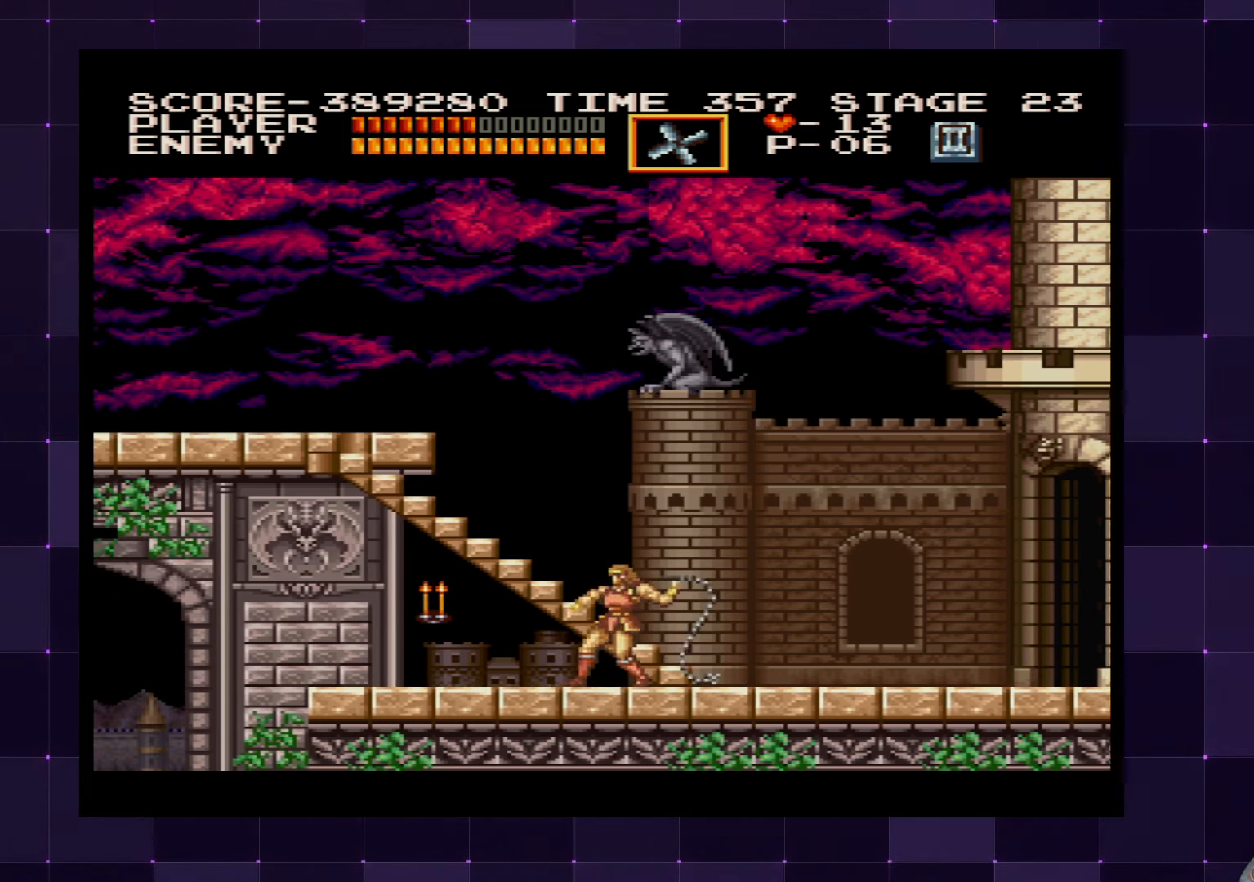
{"buttons": ["DPAD_LEFT"], "left_stick": "center", "right_stick": "center", "events": [[17, "SQUARE", "up"]]}
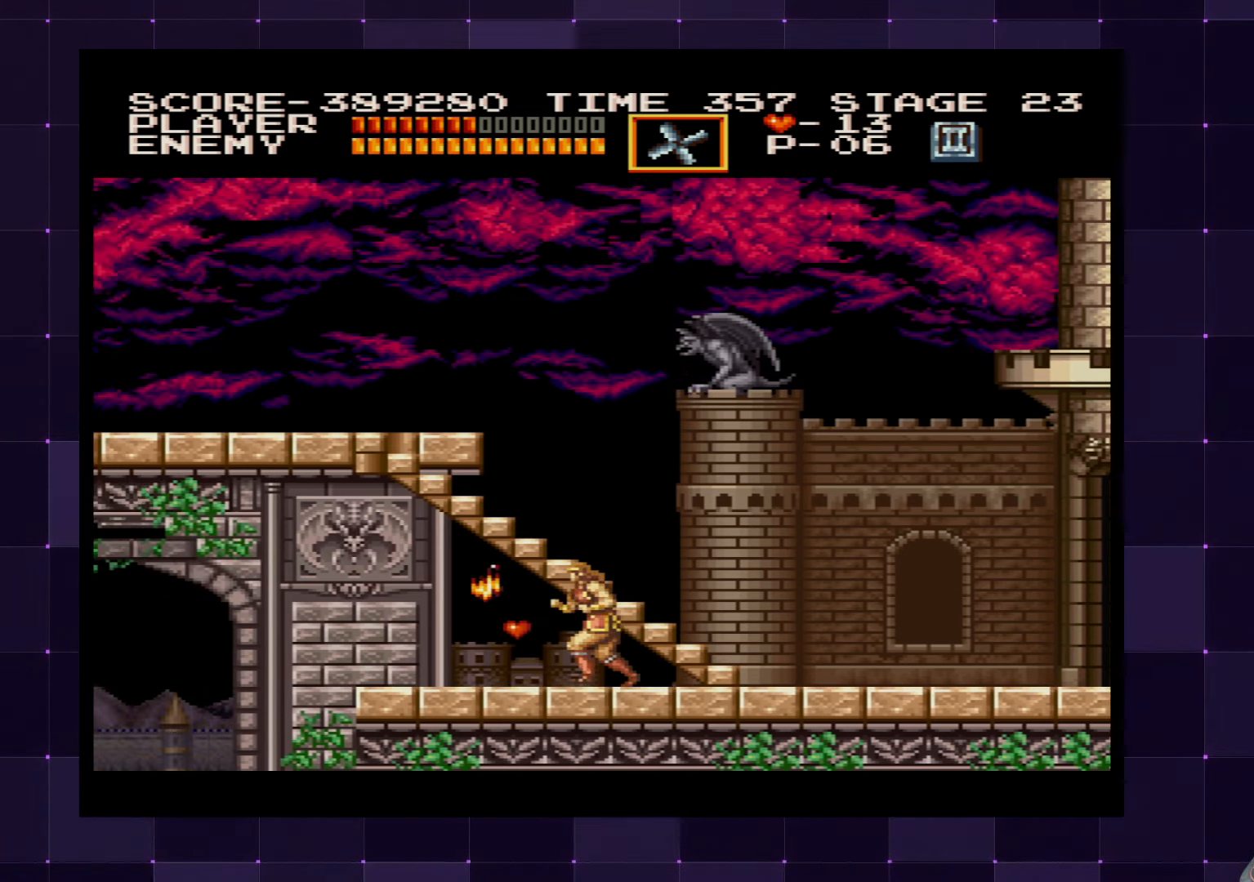
{"buttons": ["DPAD_RIGHT"], "left_stick": "center", "right_stick": "center", "events": [[250, "DPAD_LEFT", "up"], [317, "DPAD_RIGHT", "down"]]}
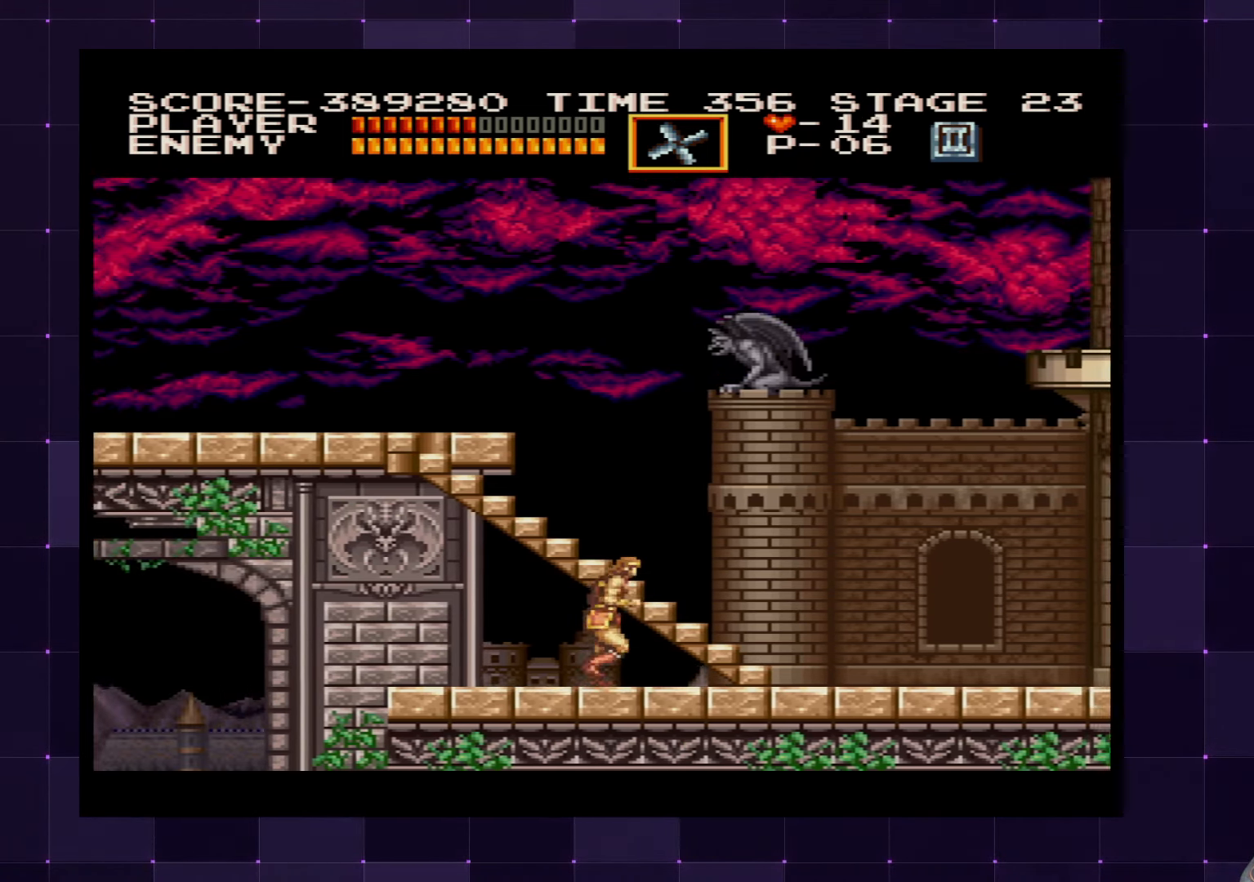
{"buttons": ["DPAD_UP", "DPAD_RIGHT"], "left_stick": "center", "right_stick": "center", "events": [[500, "DPAD_UP", "down"]]}
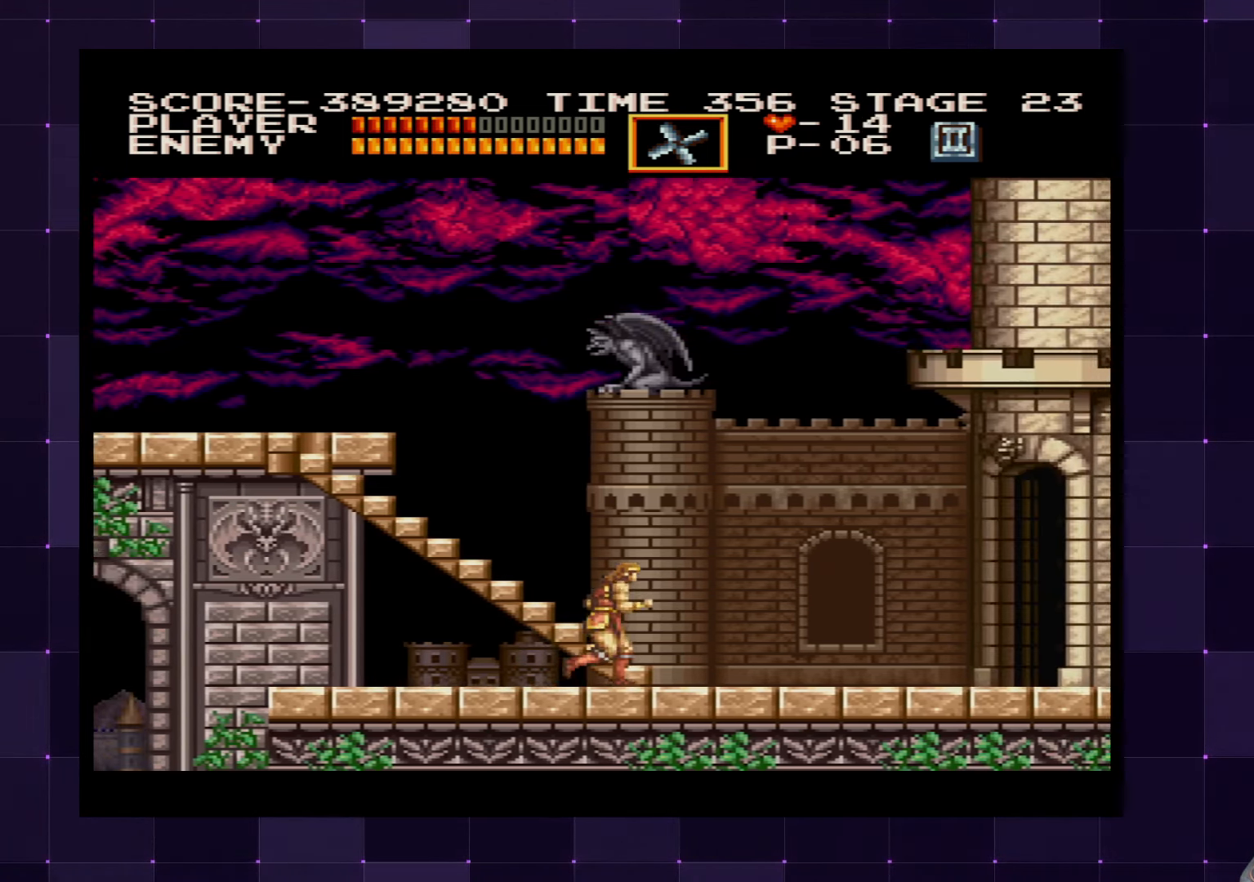
{"buttons": ["DPAD_UP"], "left_stick": "center", "right_stick": "center", "events": [[33, "DPAD_RIGHT", "up"]]}
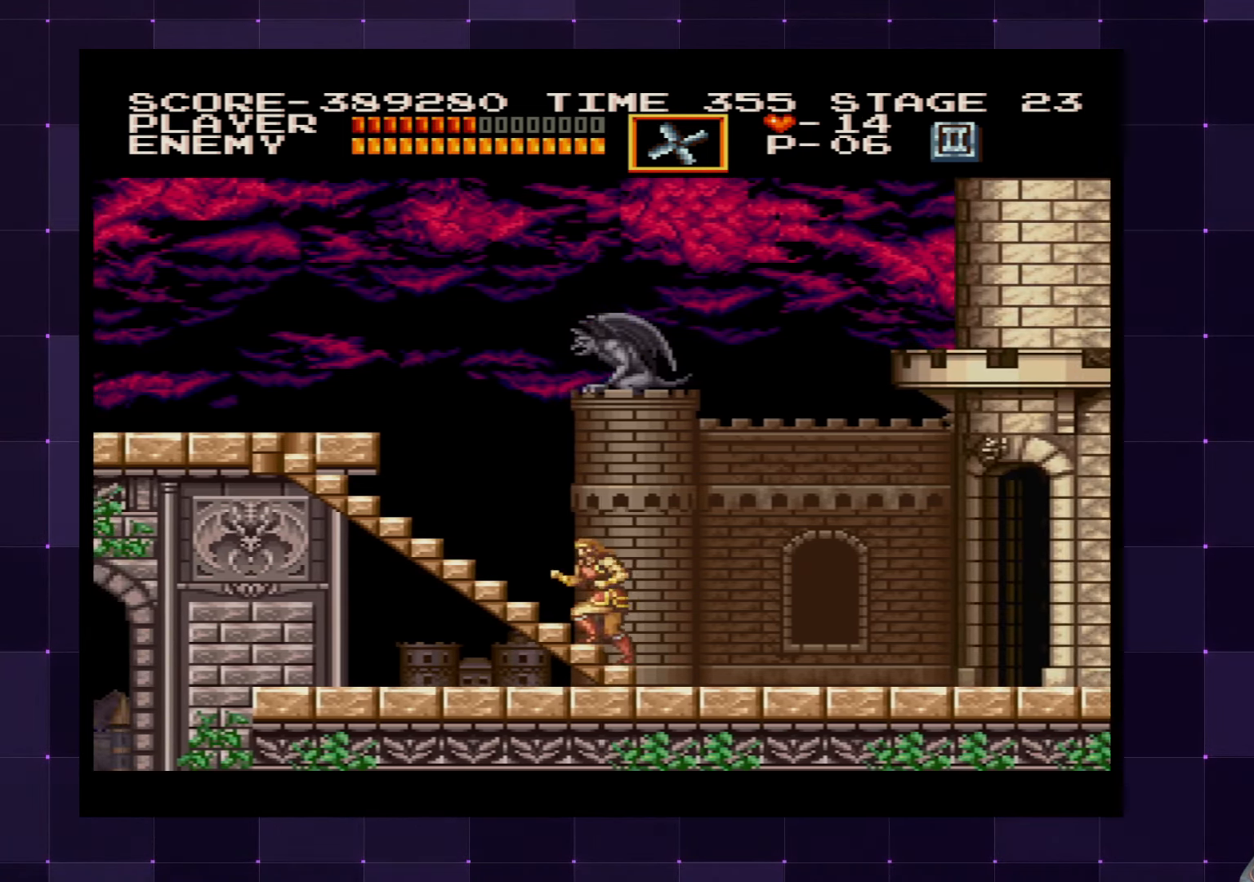
{"buttons": ["DPAD_UP"], "left_stick": "center", "right_stick": "center", "events": []}
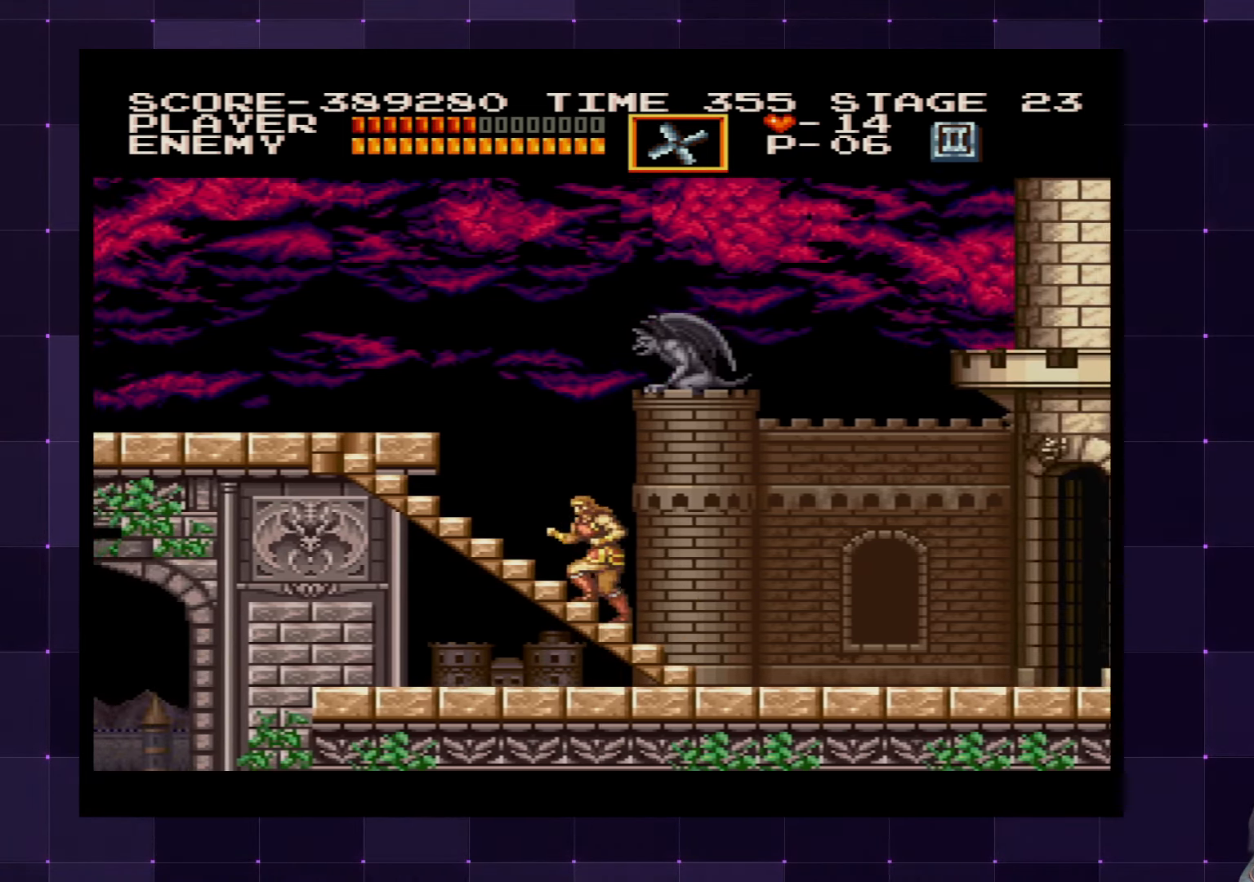
{"buttons": ["DPAD_UP"], "left_stick": "center", "right_stick": "center", "events": []}
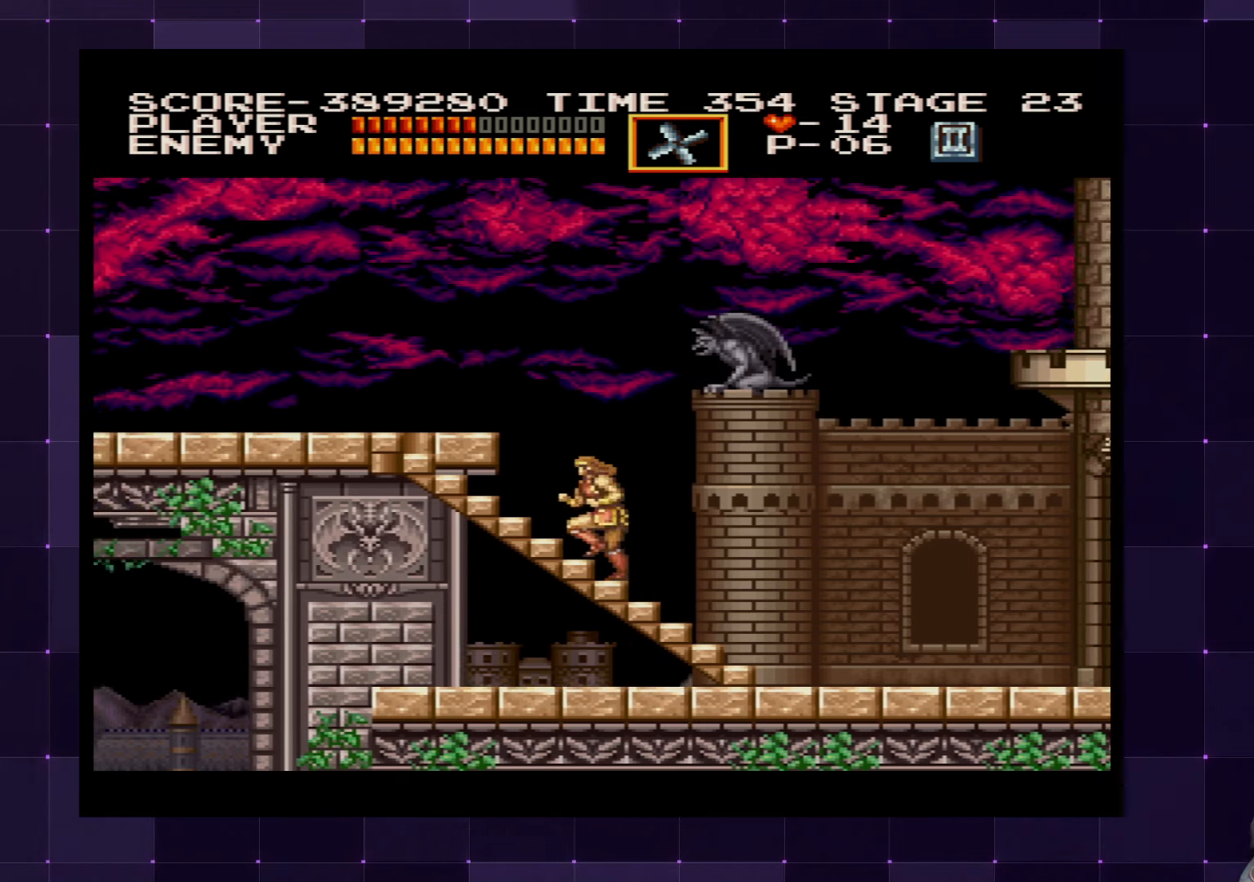
{"buttons": ["DPAD_UP"], "left_stick": "center", "right_stick": "center", "events": []}
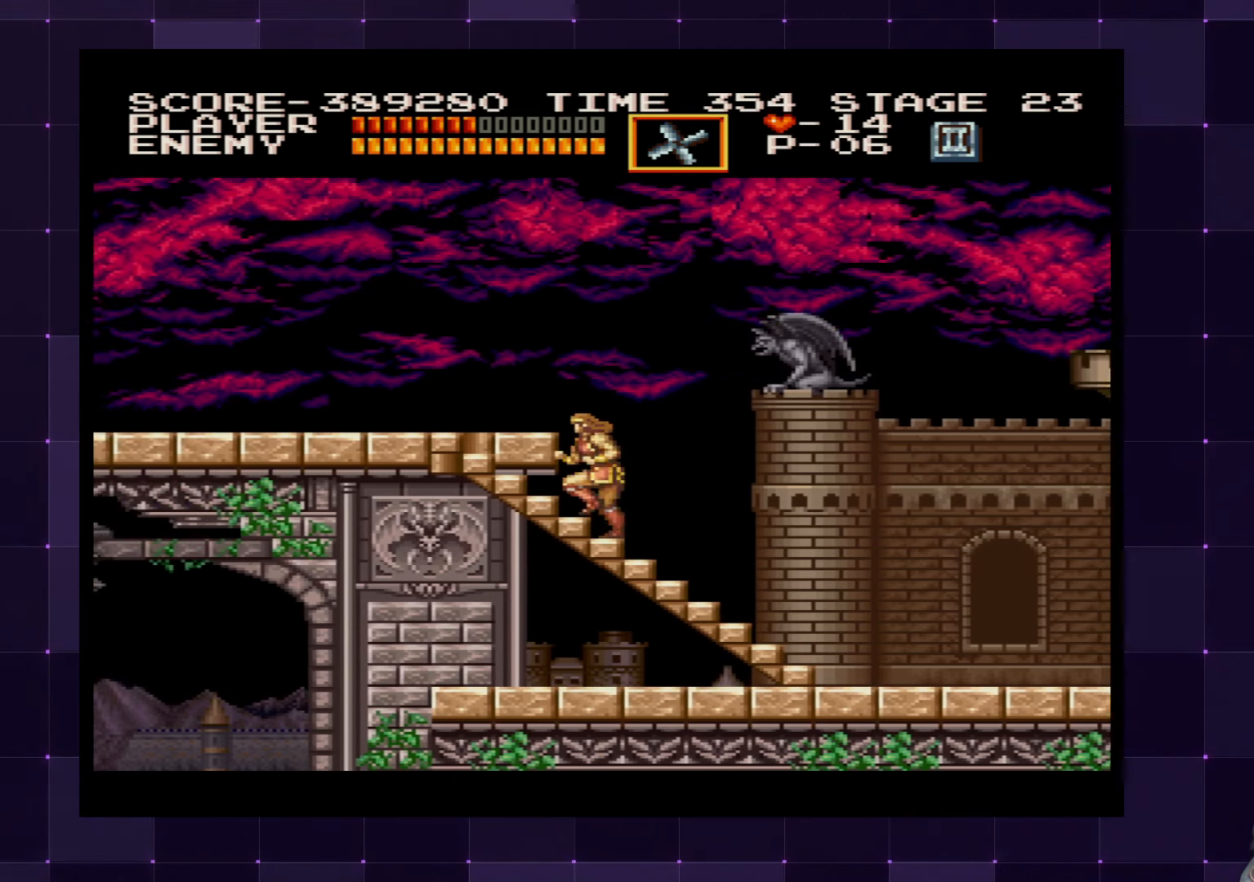
{"buttons": ["DPAD_UP"], "left_stick": "center", "right_stick": "center", "events": []}
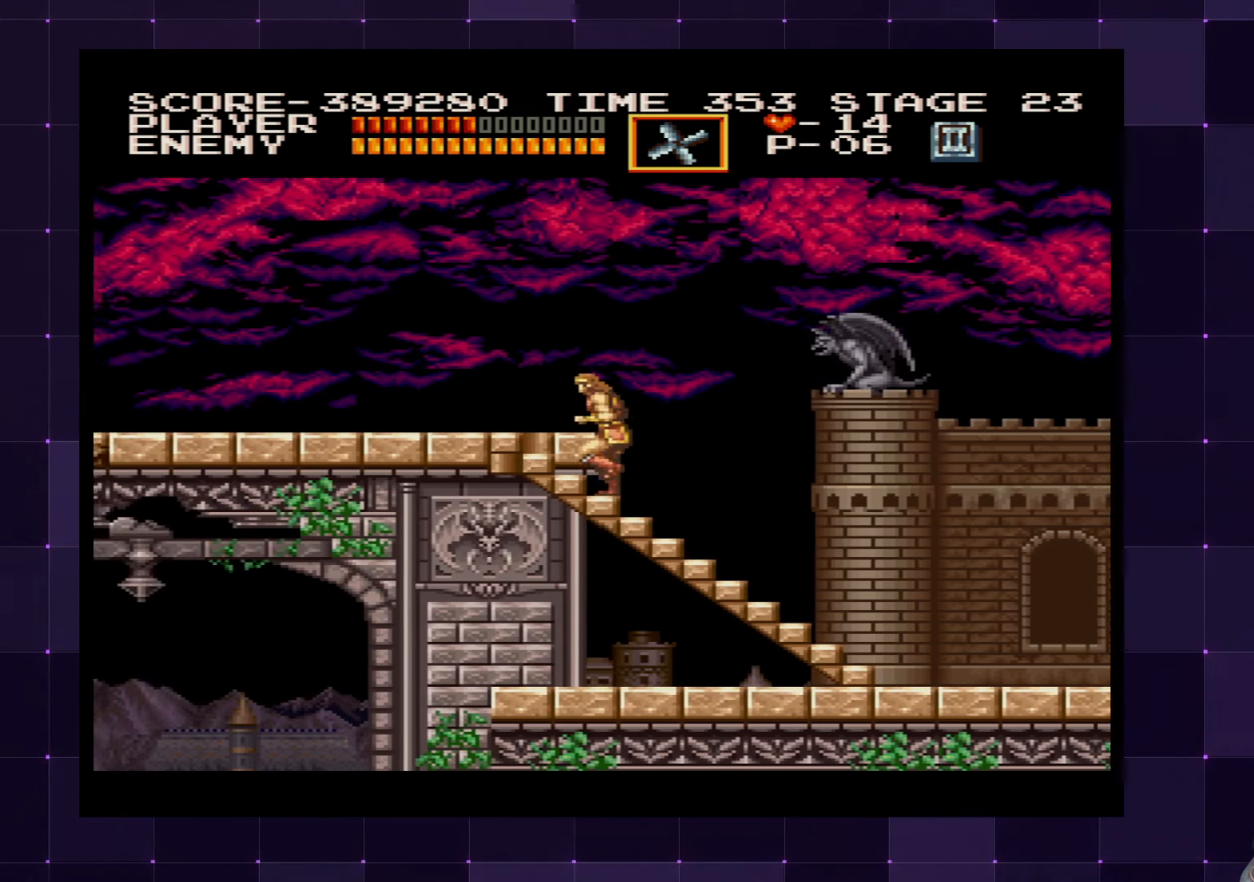
{"buttons": ["DPAD_LEFT"], "left_stick": "center", "right_stick": "center", "events": [[84, "DPAD_LEFT", "down"], [284, "DPAD_UP", "up"]]}
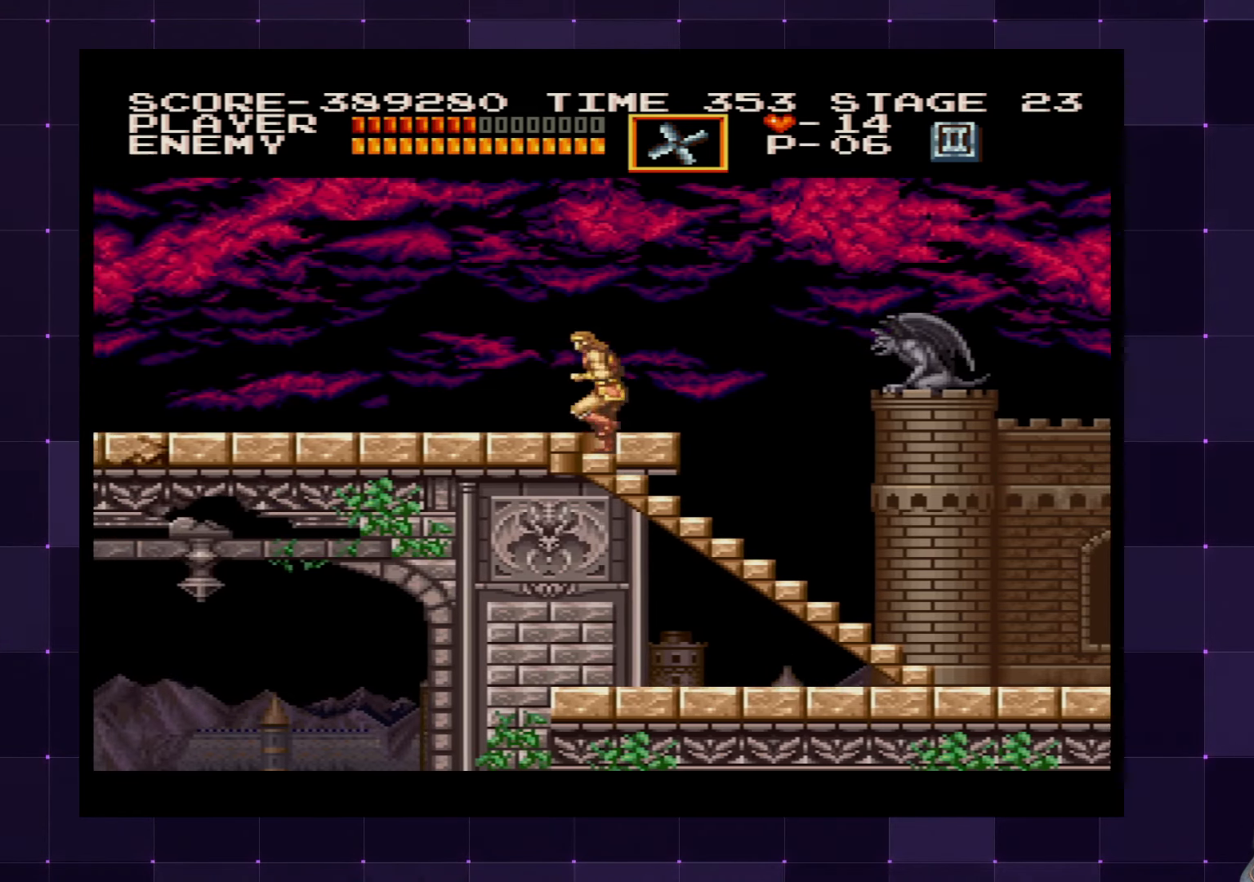
{"buttons": ["DPAD_LEFT"], "left_stick": "center", "right_stick": "center", "events": []}
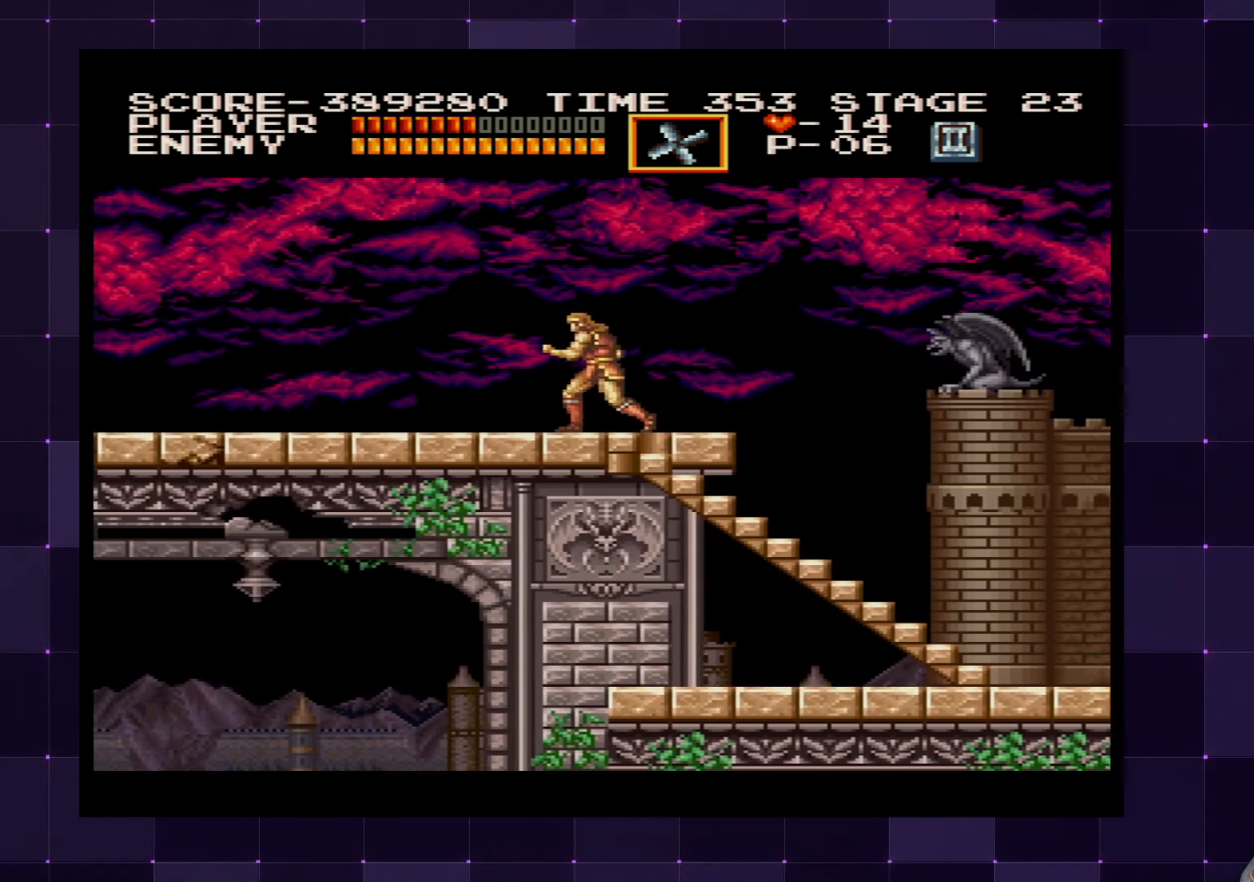
{"buttons": ["DPAD_LEFT"], "left_stick": "center", "right_stick": "center", "events": []}
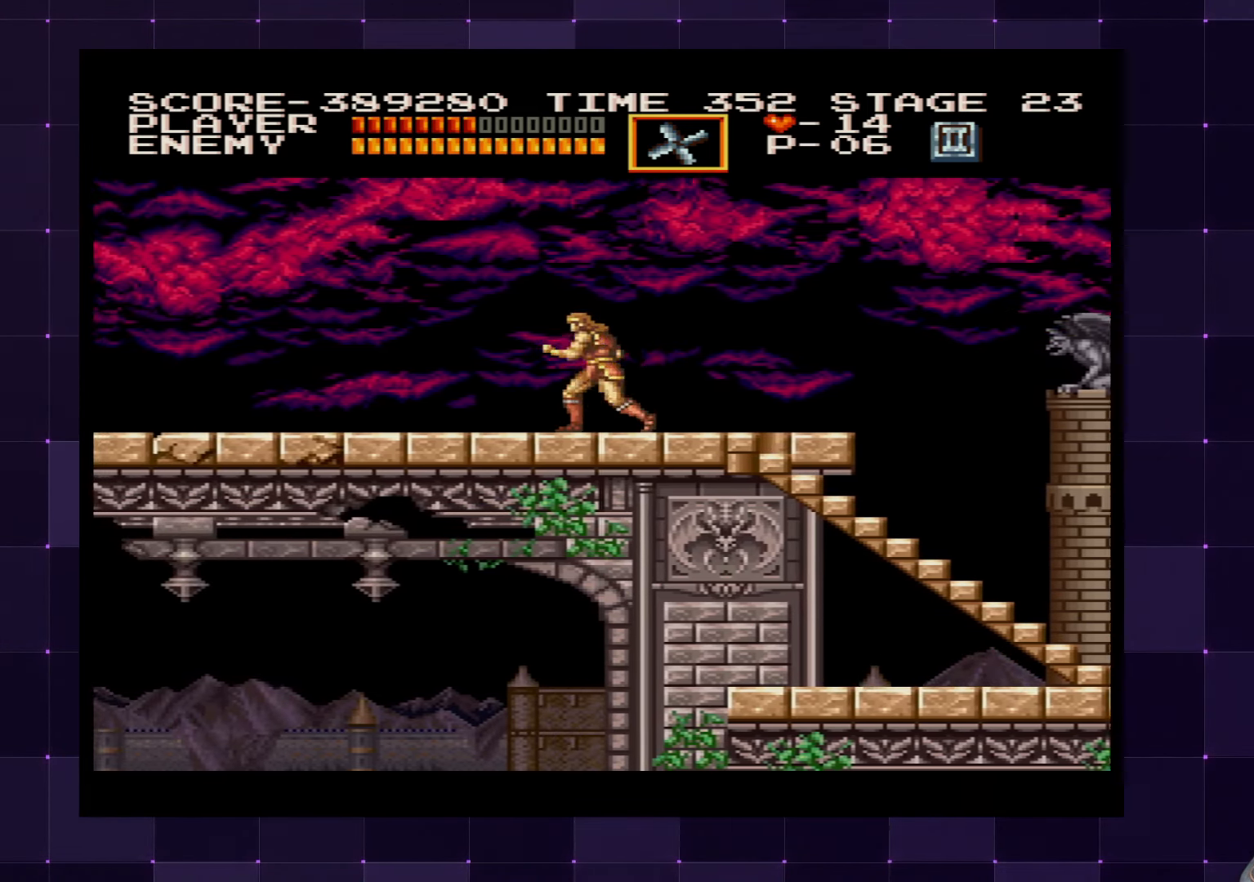
{"buttons": ["DPAD_LEFT"], "left_stick": "center", "right_stick": "center", "events": []}
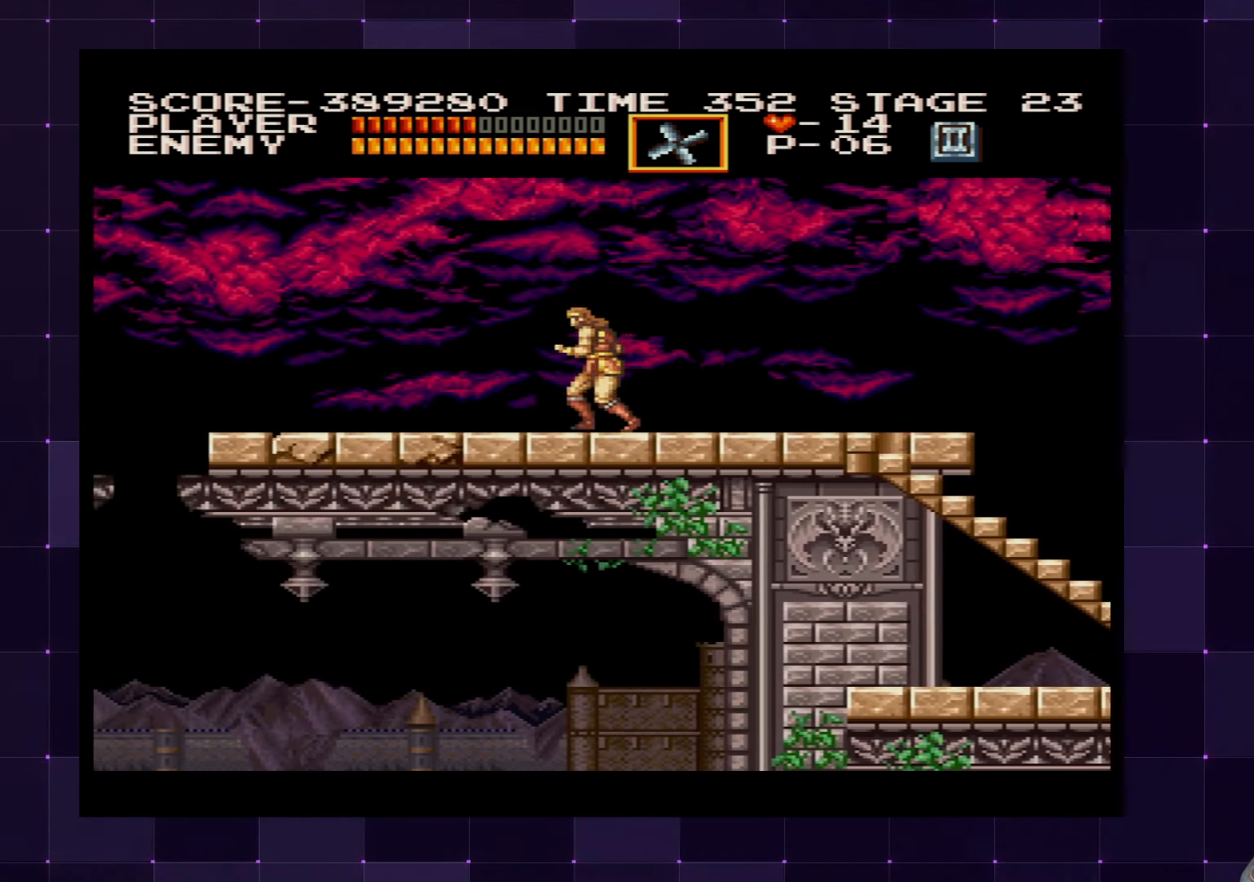
{"buttons": ["DPAD_LEFT"], "left_stick": "center", "right_stick": "center", "events": []}
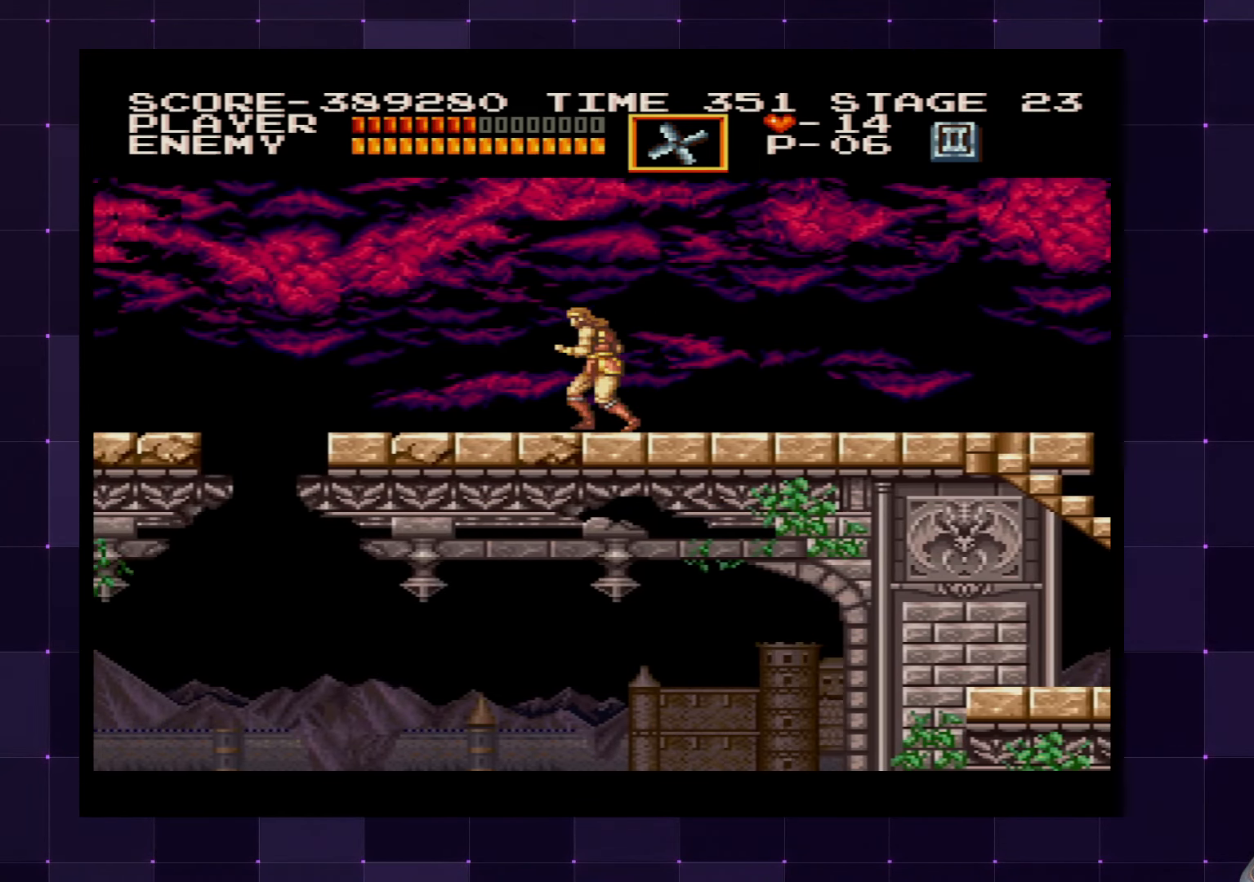
{"buttons": ["DPAD_LEFT"], "left_stick": "center", "right_stick": "center", "events": []}
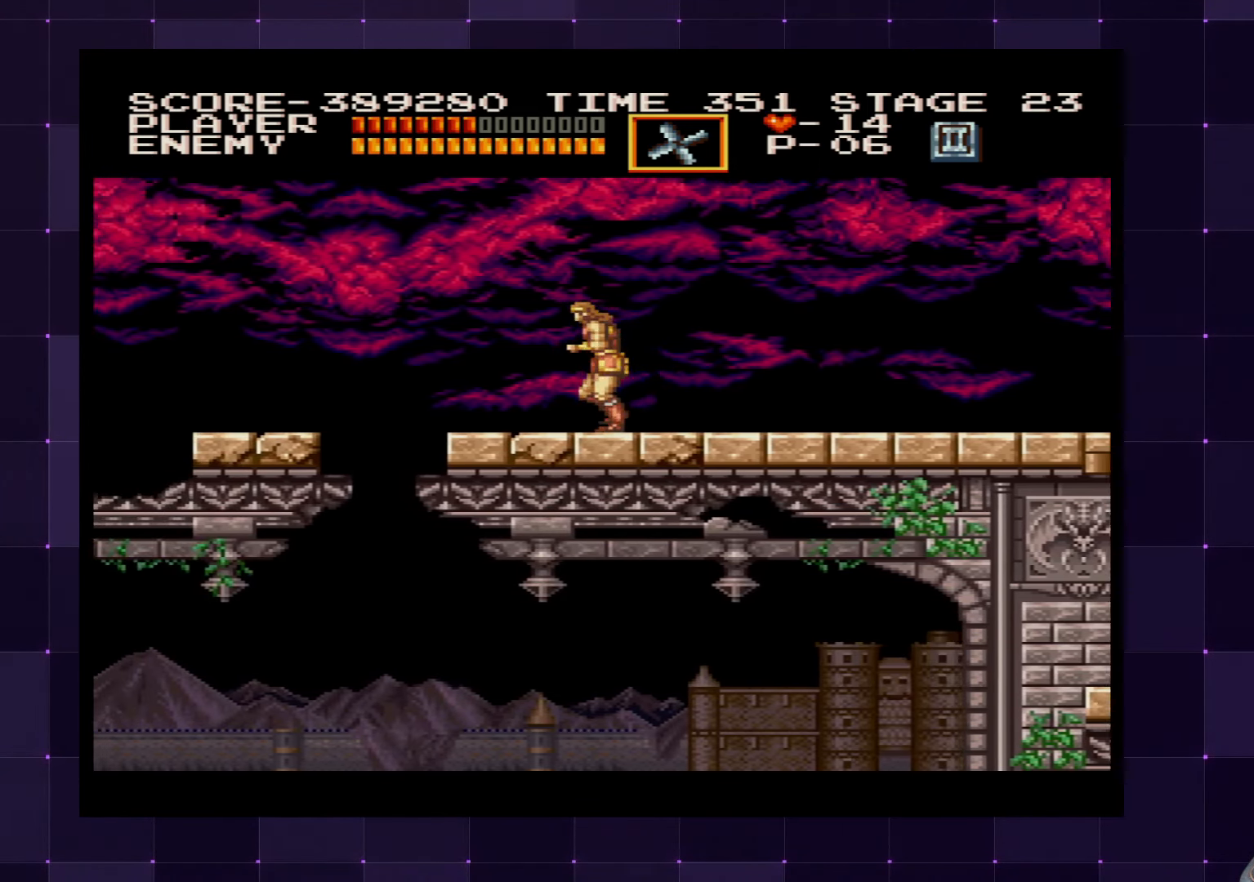
{"buttons": ["DPAD_LEFT"], "left_stick": "center", "right_stick": "center", "events": []}
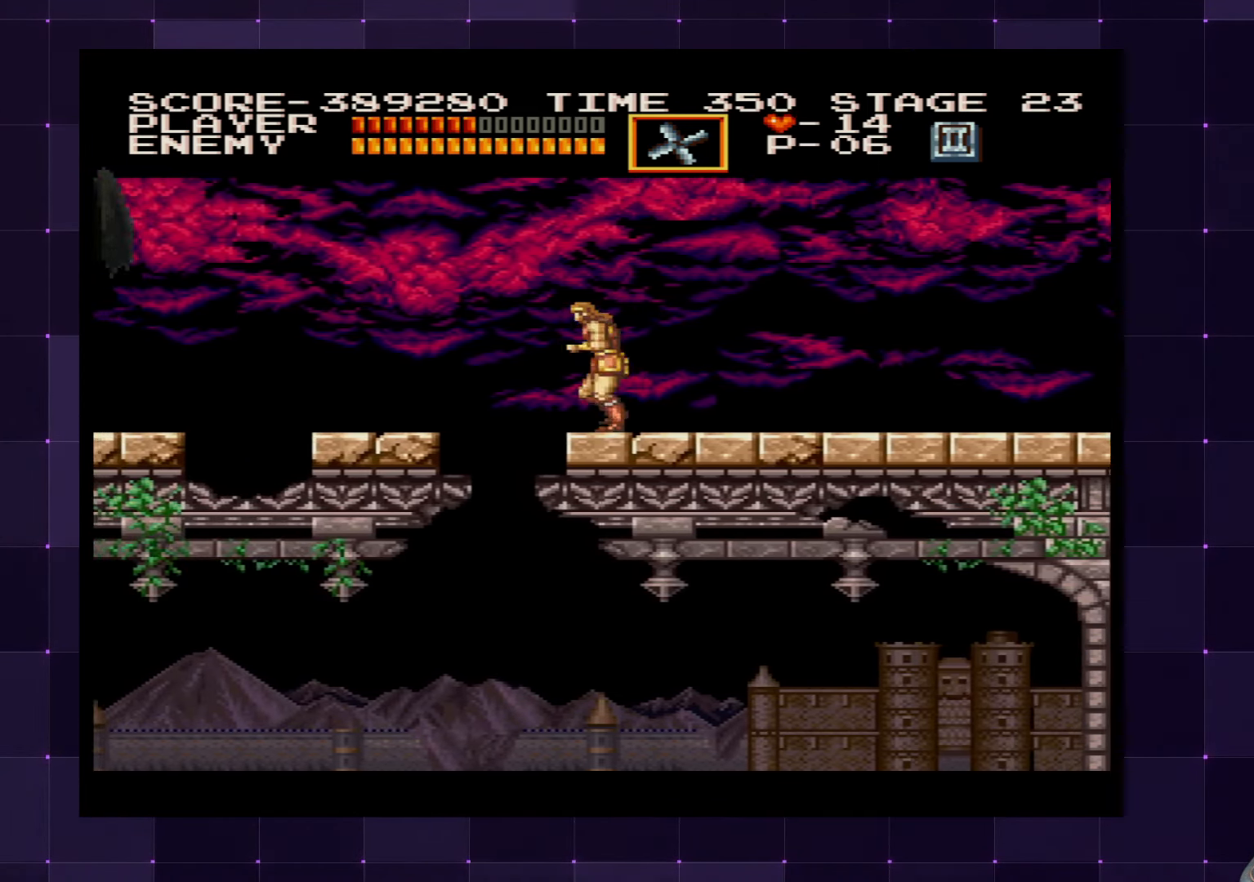
{"buttons": ["DPAD_LEFT"], "left_stick": "center", "right_stick": "center", "events": [[84, "CROSS", "down"], [250, "CROSS", "up"]]}
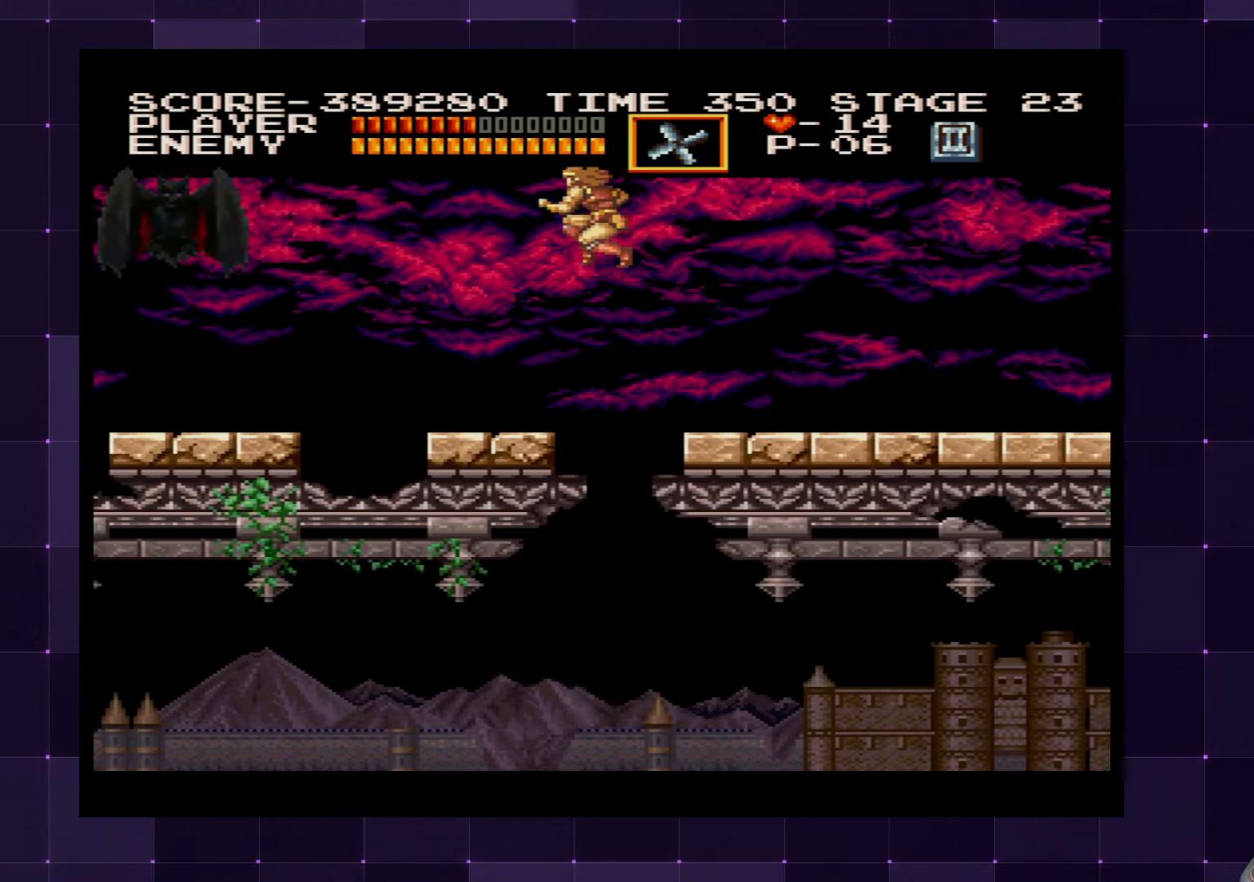
{"buttons": ["DPAD_LEFT"], "left_stick": "center", "right_stick": "center", "events": []}
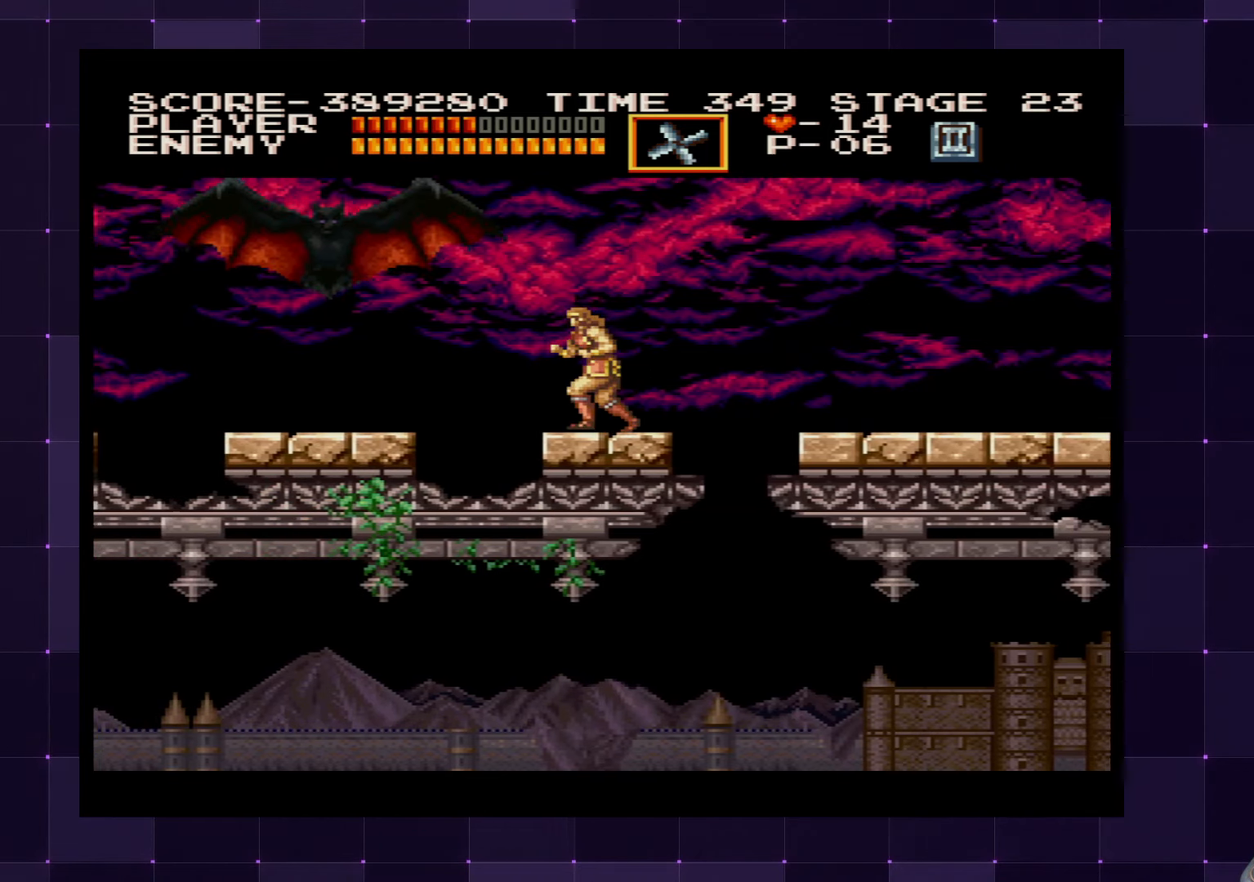
{"buttons": ["DPAD_DOWN"], "left_stick": "center", "right_stick": "center", "events": [[100, "DPAD_DOWN", "down"], [150, "DPAD_LEFT", "up"]]}
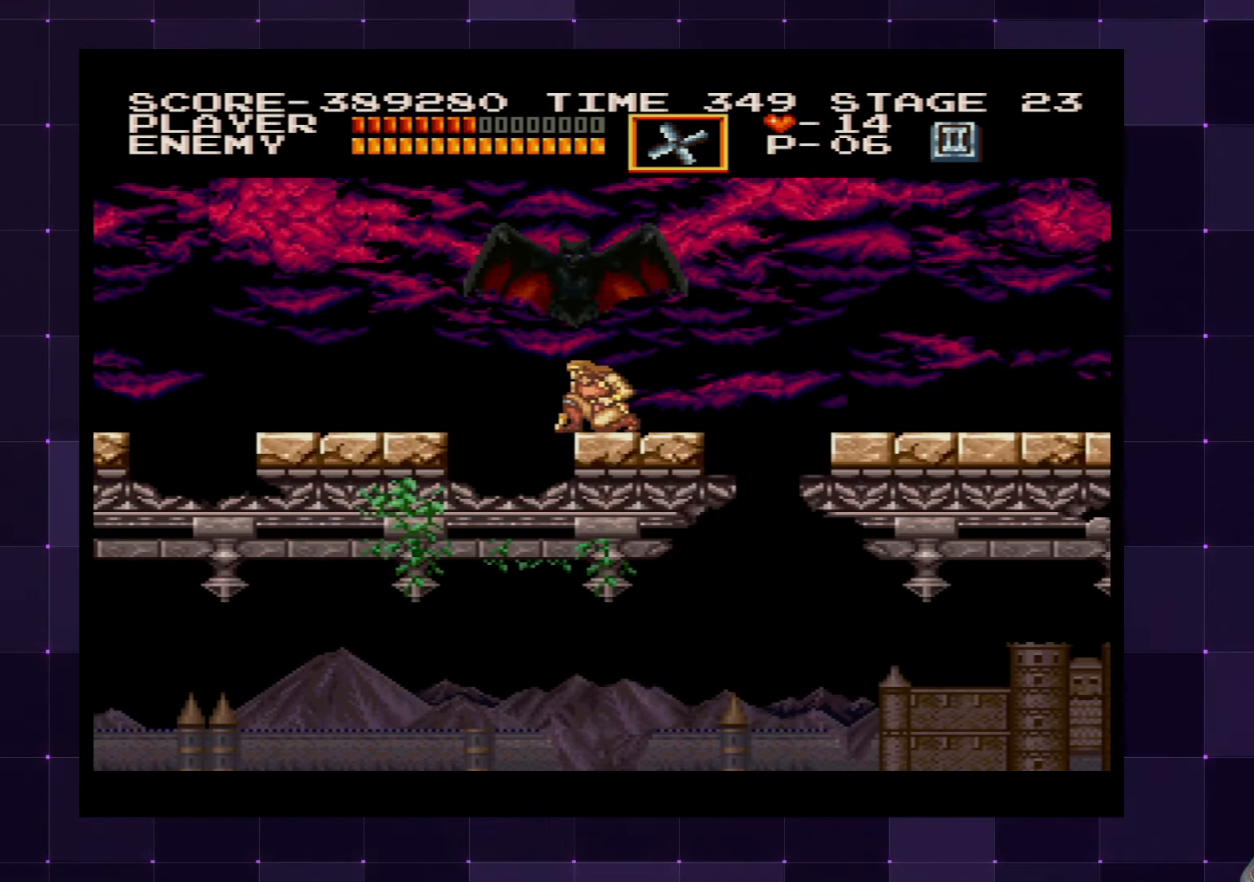
{"buttons": [], "left_stick": "center", "right_stick": "center", "events": [[383, "DPAD_DOWN", "up"]]}
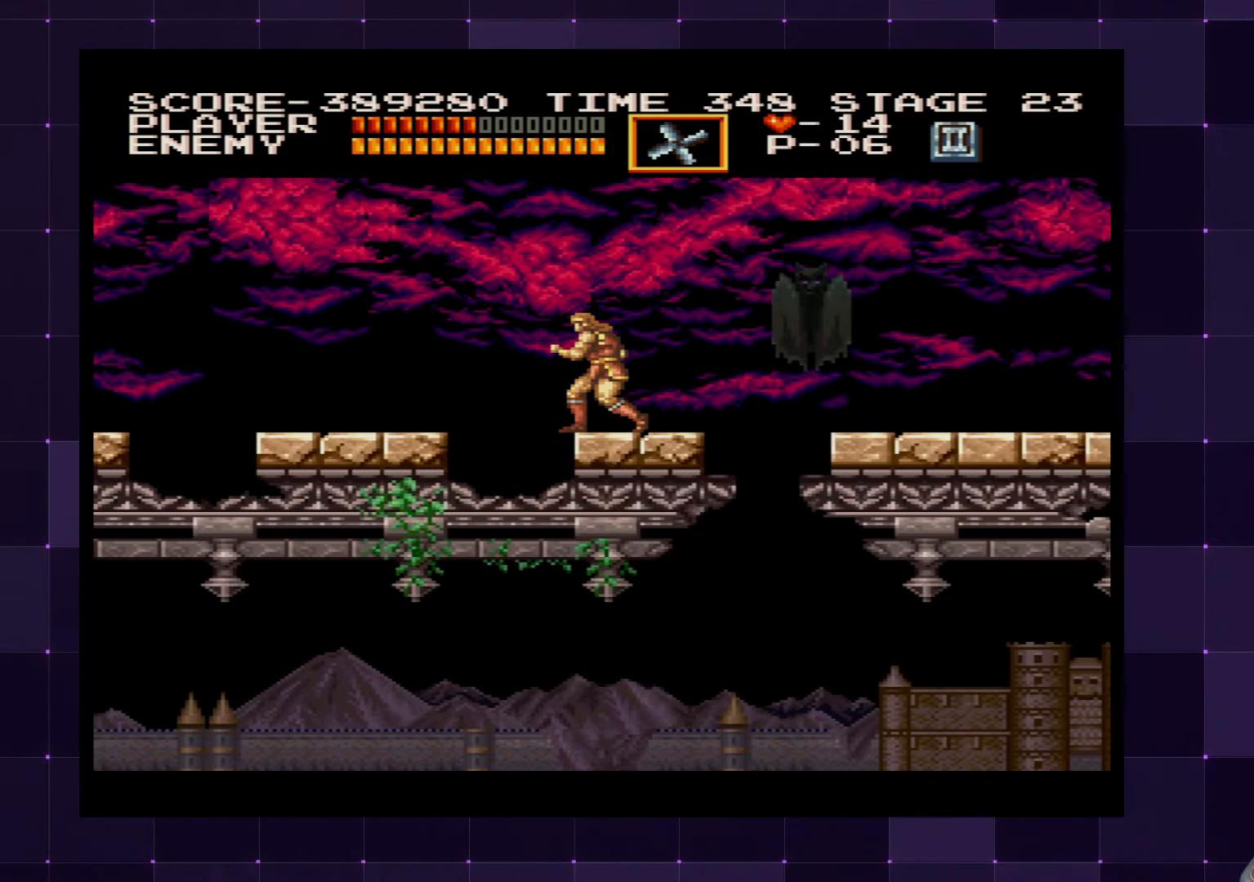
{"buttons": ["DPAD_LEFT"], "left_stick": "center", "right_stick": "center", "events": [[66, "DPAD_LEFT", "down"], [216, "CROSS", "down"], [383, "CROSS", "up"]]}
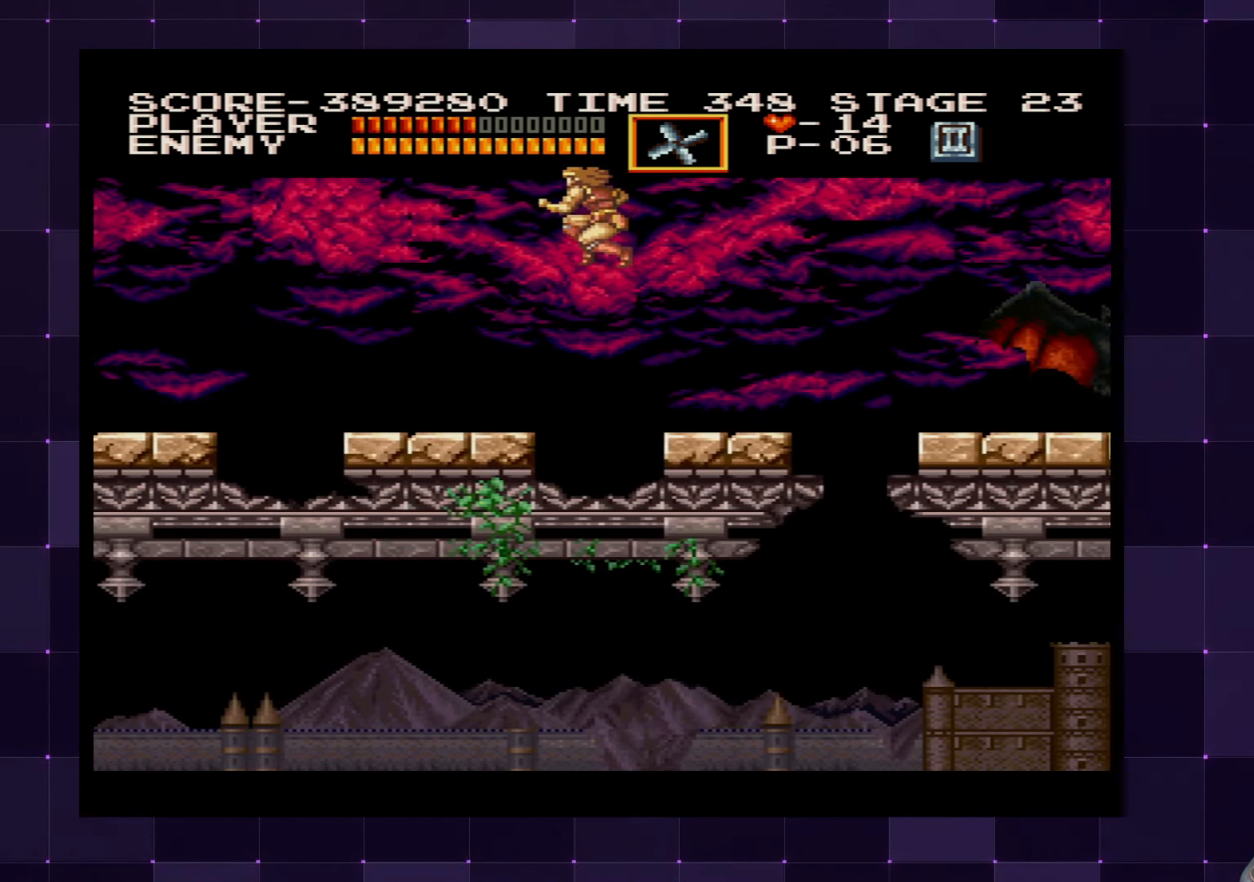
{"buttons": ["DPAD_LEFT"], "left_stick": "center", "right_stick": "center", "events": []}
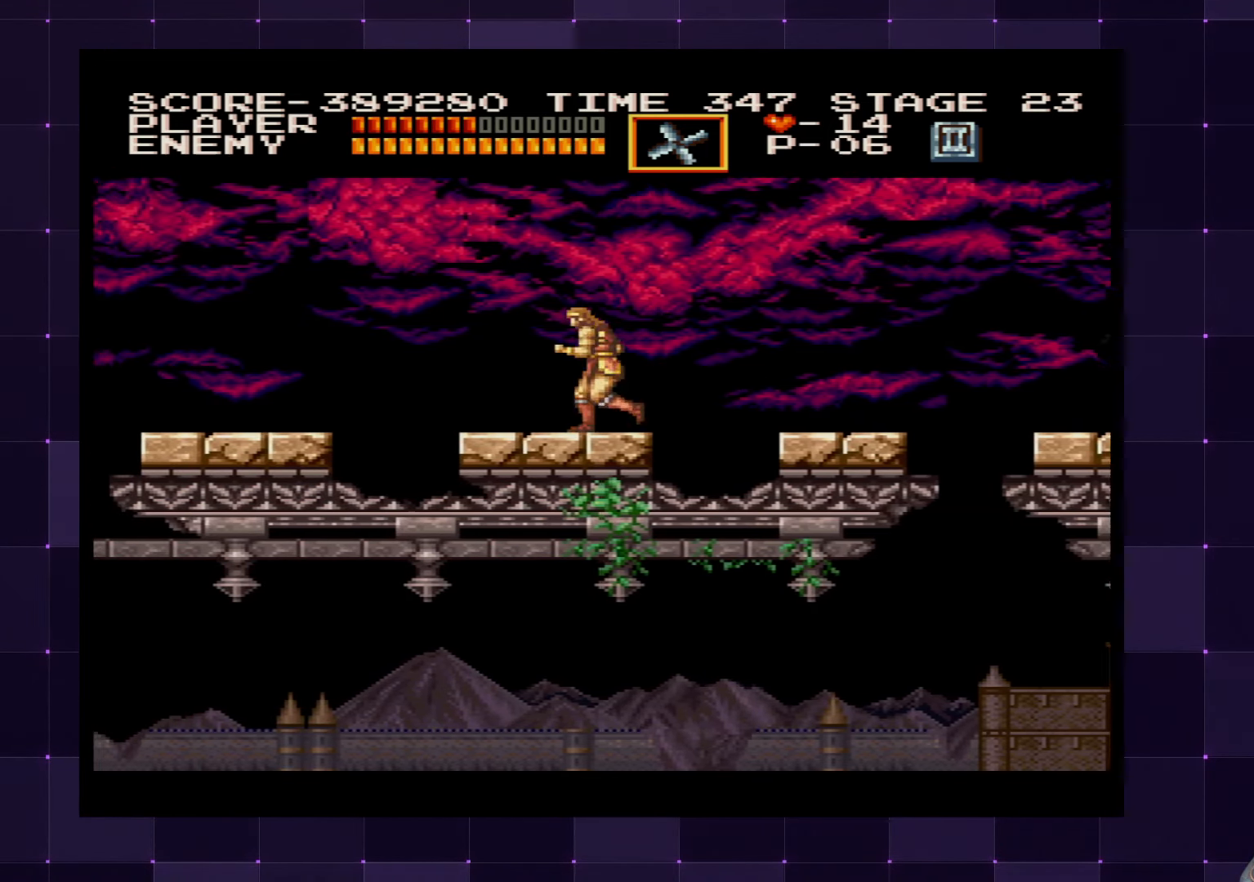
{"buttons": ["DPAD_LEFT"], "left_stick": "center", "right_stick": "center", "events": []}
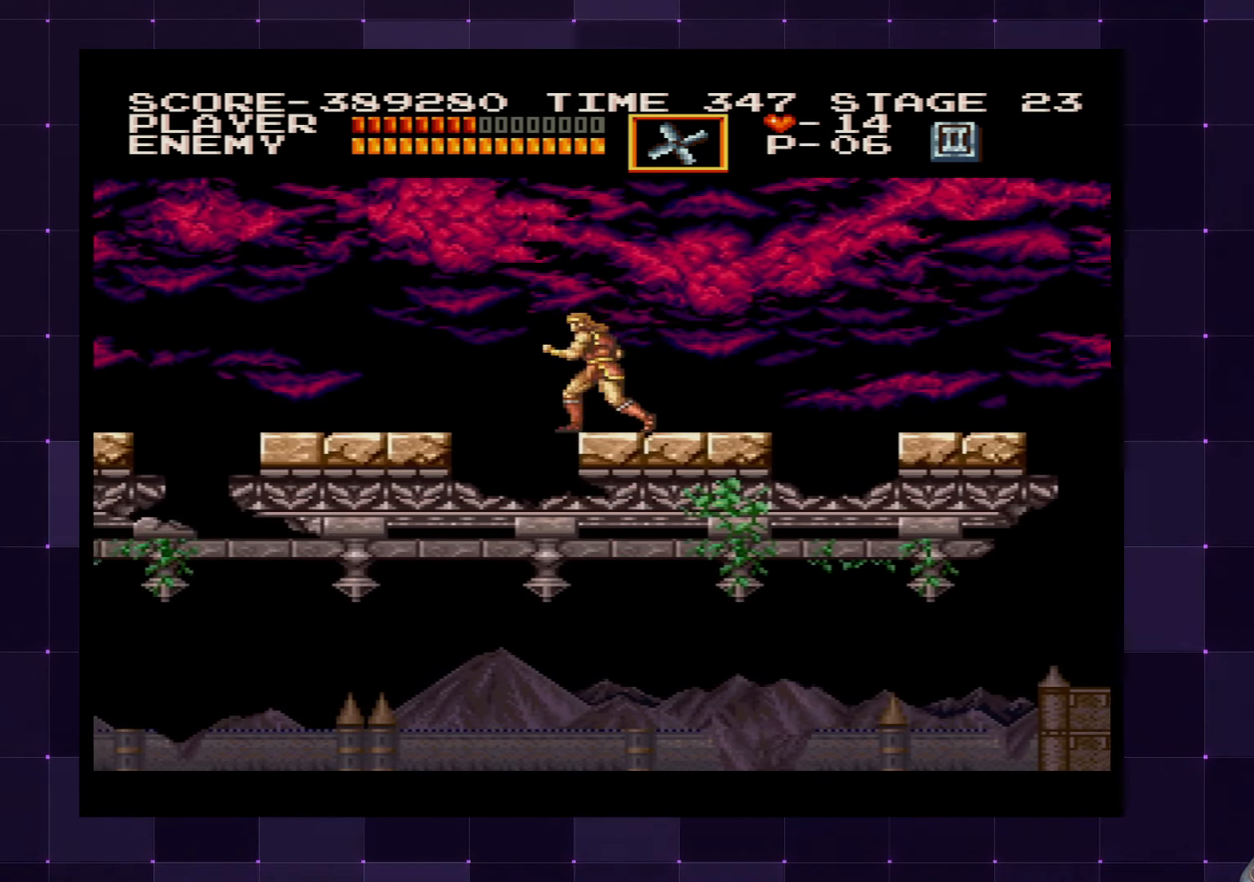
{"buttons": ["DPAD_LEFT"], "left_stick": "center", "right_stick": "center", "events": [[50, "CROSS", "down"], [200, "CROSS", "up"]]}
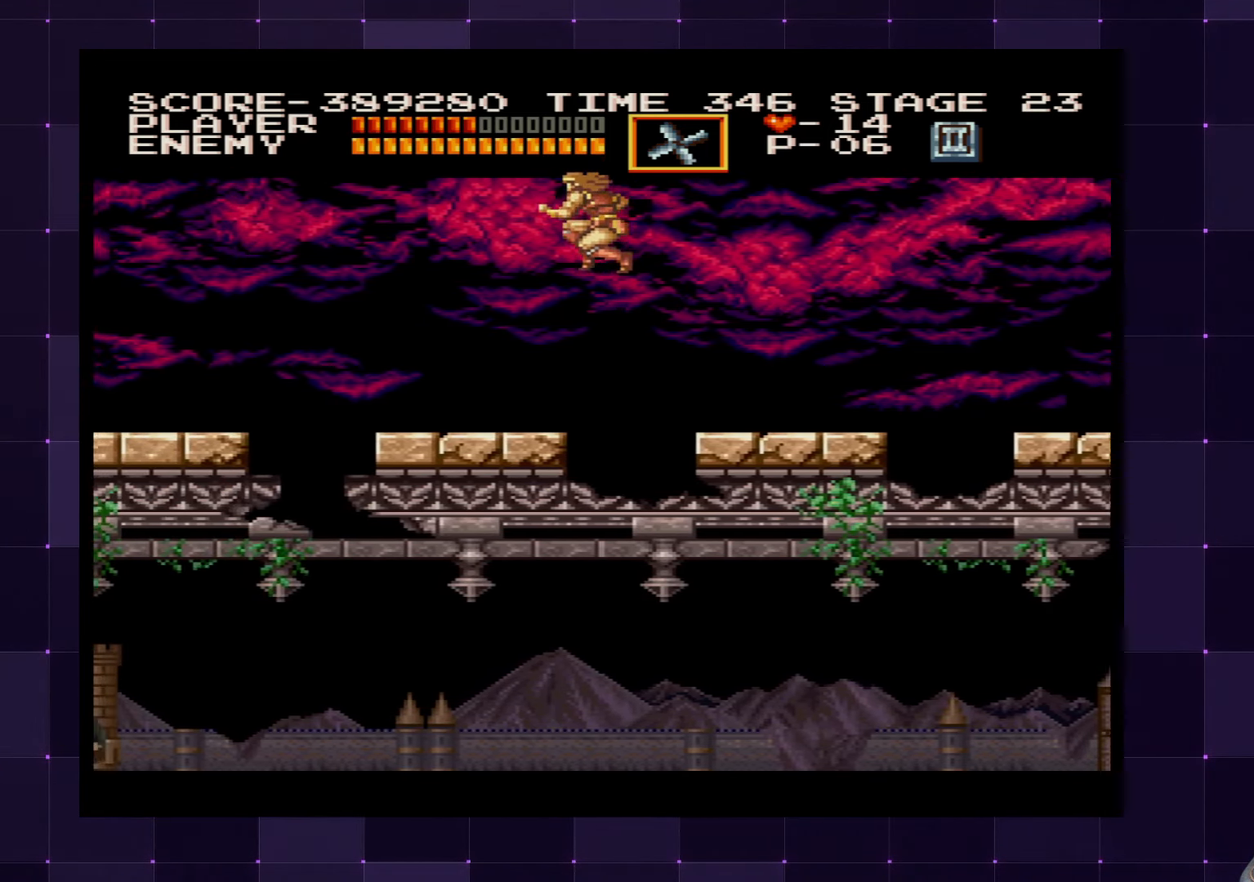
{"buttons": ["DPAD_LEFT"], "left_stick": "center", "right_stick": "center", "events": []}
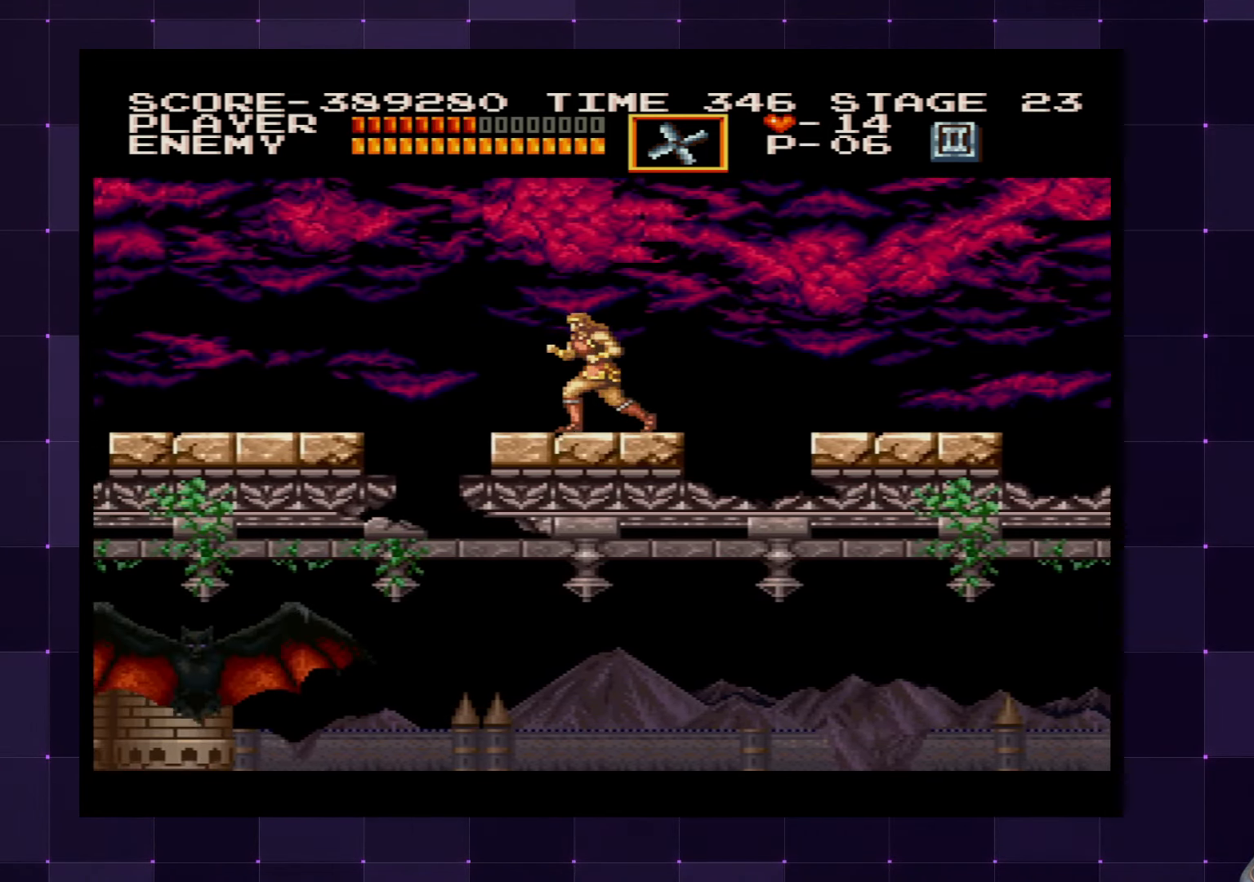
{"buttons": ["DPAD_RIGHT"], "left_stick": "center", "right_stick": "center", "events": [[383, "DPAD_LEFT", "up"], [416, "DPAD_RIGHT", "down"]]}